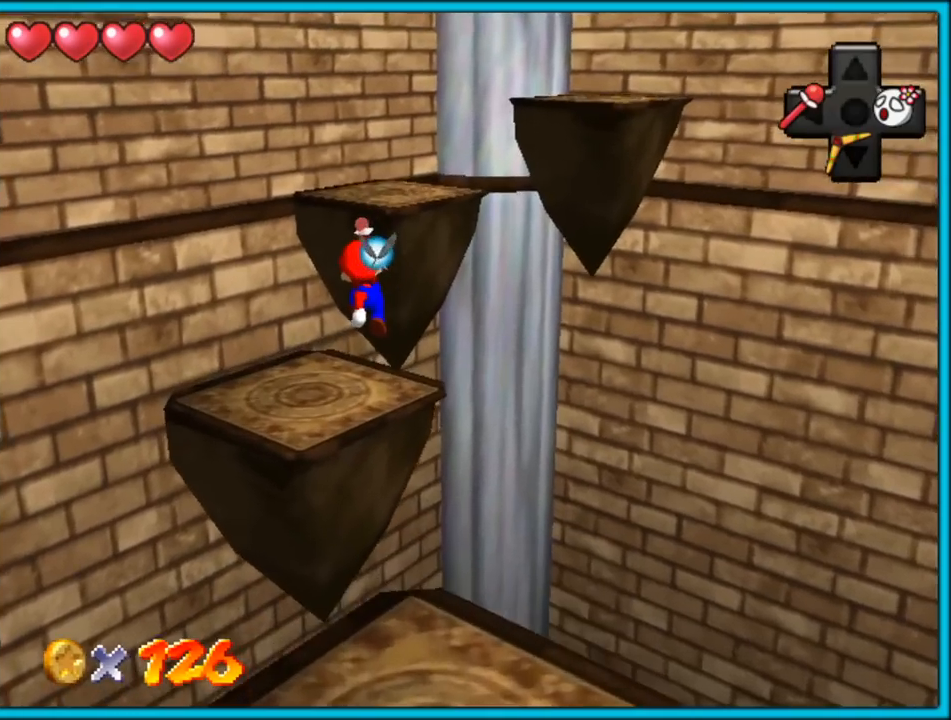
Gameplay with a controller (Nintendo layout); each line is a JSON object with the inputs held at the frame after it (dt_ms = milliseconds from this image to that frame). "button_events" lists button changes between this image and that frame as [ms after this image, input, new state], when the widget could be followed in between (sticks are given only as held states). Not read: L1 L3 R3.
{"dt_ms": 500, "buttons": ["A"], "left_stick": "up", "button_events": [[33, "A", "up"], [367, "A", "down"]]}
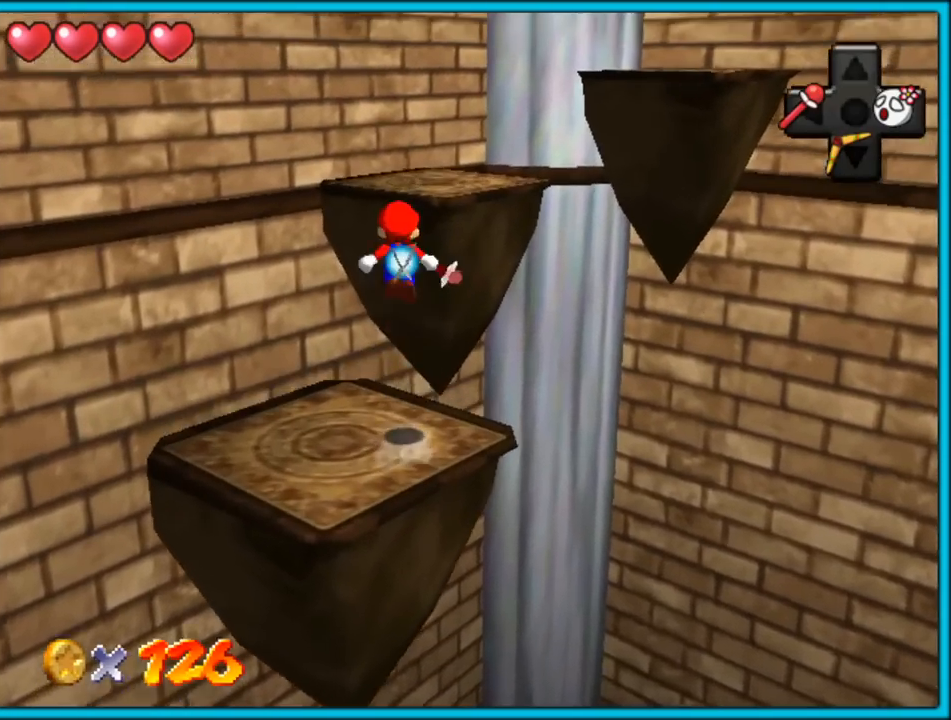
{"dt_ms": 500, "buttons": ["A"], "left_stick": "down-right", "button_events": []}
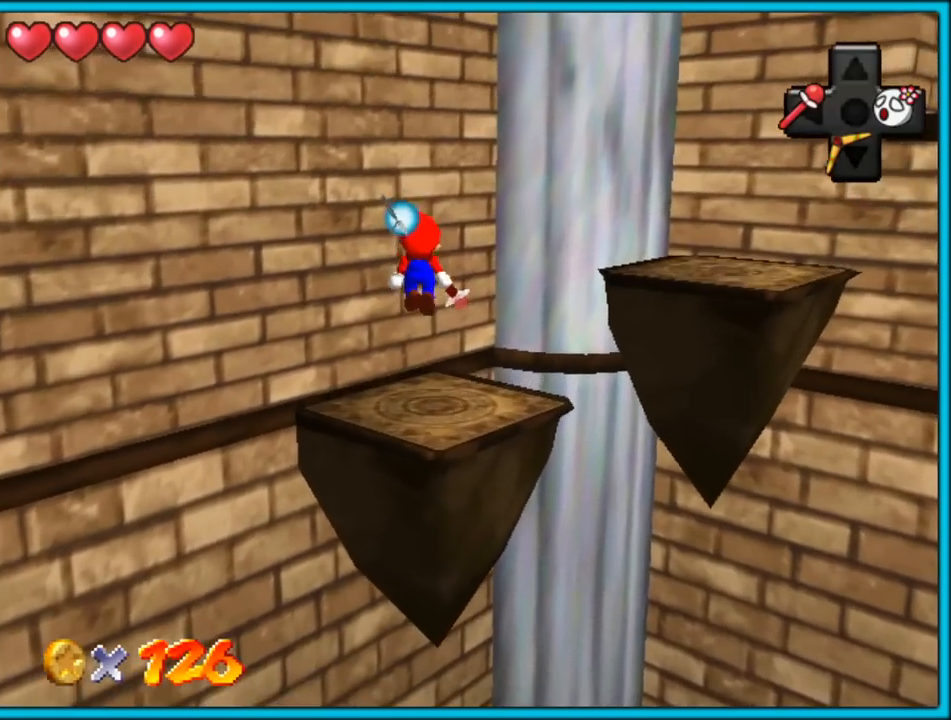
{"dt_ms": 500, "buttons": [], "left_stick": "up-left", "button_events": [[100, "B", "down"], [200, "A", "up"], [233, "B", "up"], [333, "C_LEFT", "down"], [450, "C_LEFT", "up"]]}
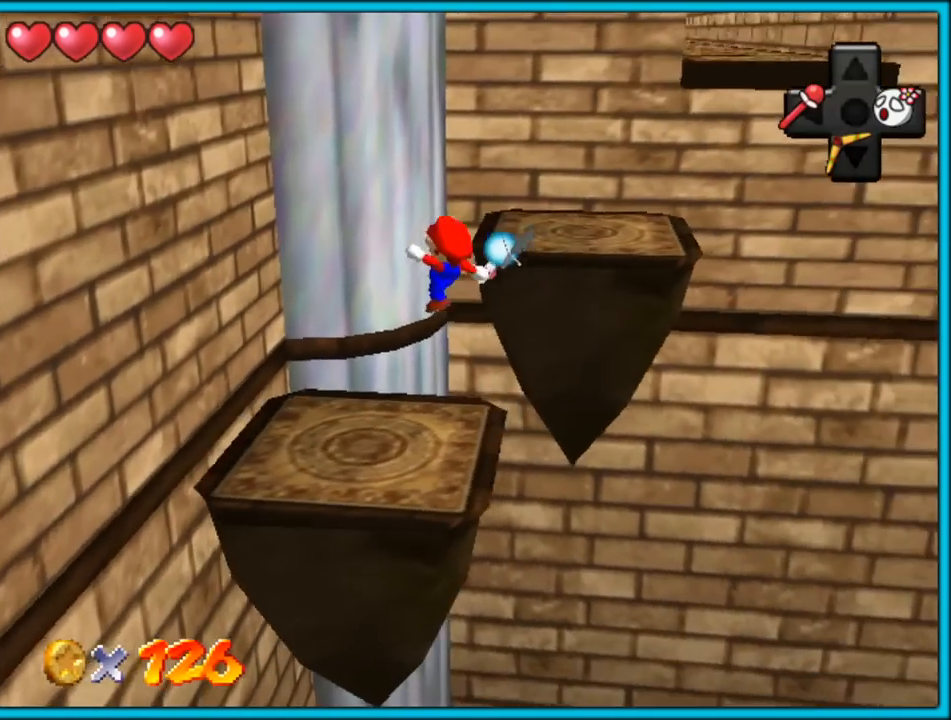
{"dt_ms": 500, "buttons": [], "left_stick": "down-right", "button_events": []}
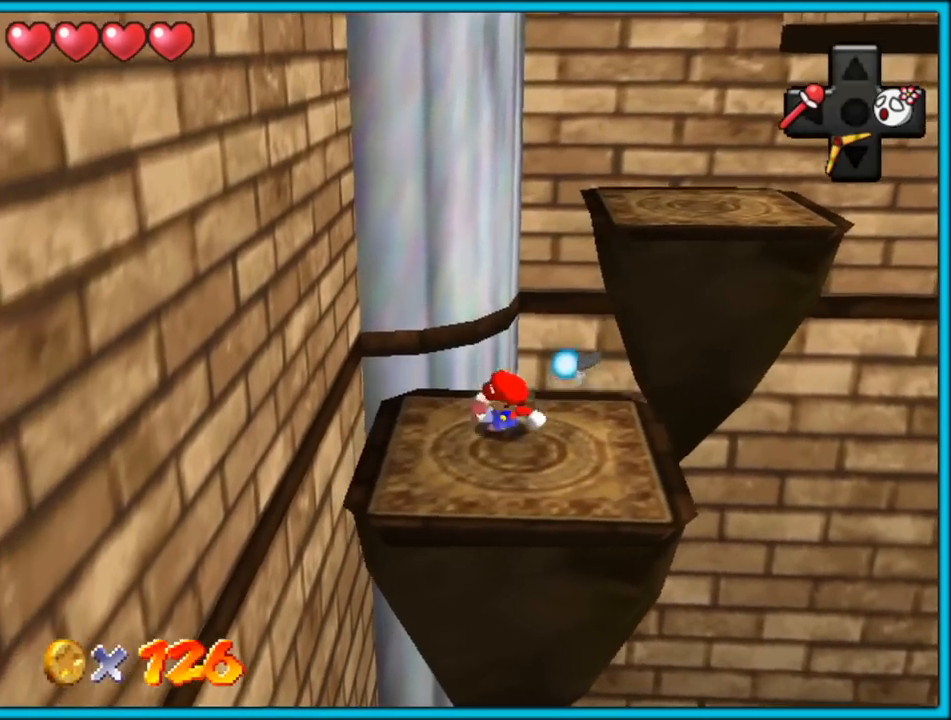
{"dt_ms": 500, "buttons": [], "left_stick": "up-right", "button_events": [[183, "A", "down"], [500, "A", "up"]]}
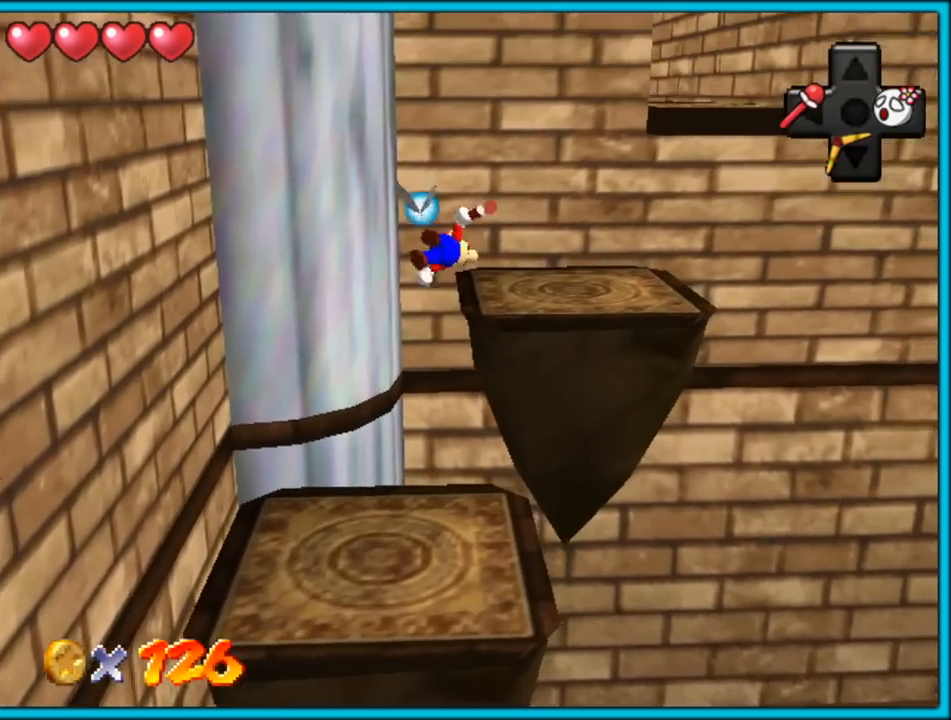
{"dt_ms": 500, "buttons": [], "left_stick": "up-right", "button_events": []}
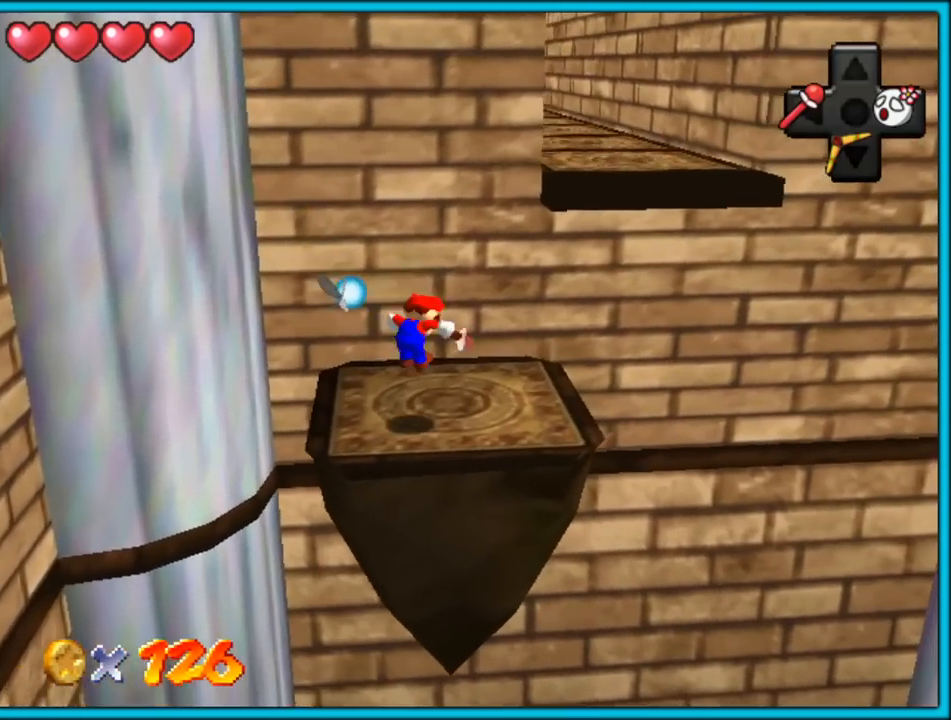
{"dt_ms": 500, "buttons": ["A"], "left_stick": "up-right", "button_events": [[167, "A", "down"]]}
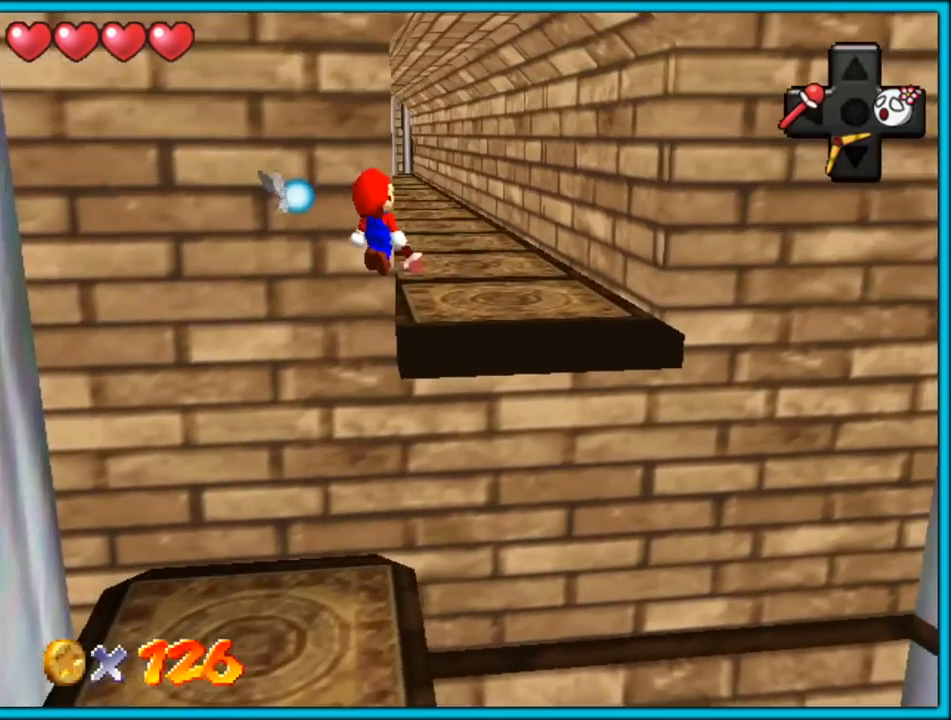
{"dt_ms": 500, "buttons": [], "left_stick": "up-right", "button_events": [[433, "A", "up"]]}
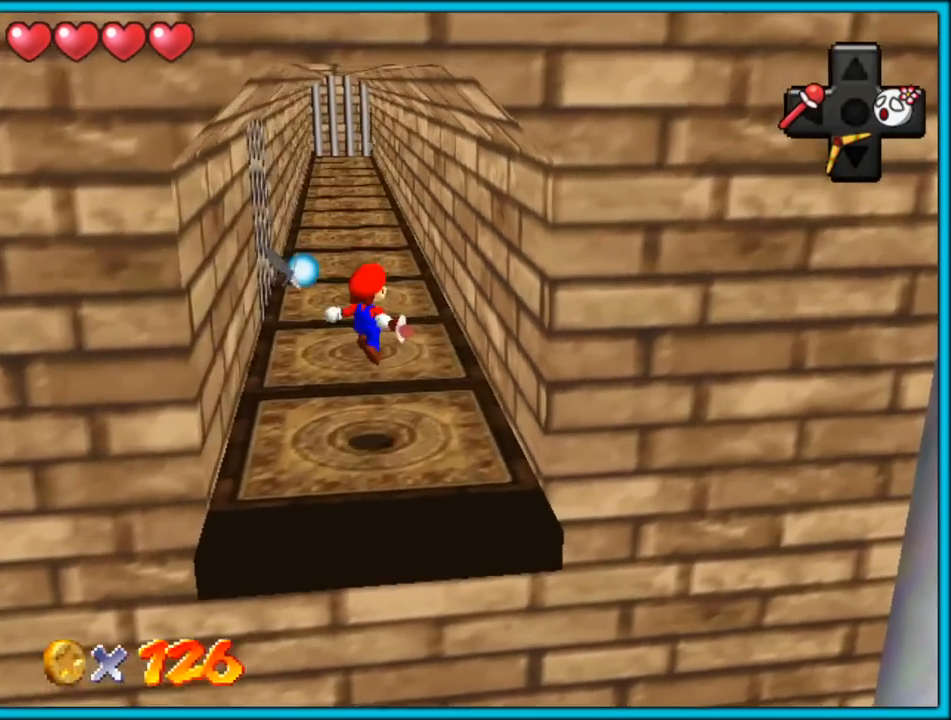
{"dt_ms": 500, "buttons": ["B"], "left_stick": "up-right", "button_events": [[167, "C_RIGHT", "down"], [317, "C_RIGHT", "up"], [500, "B", "down"]]}
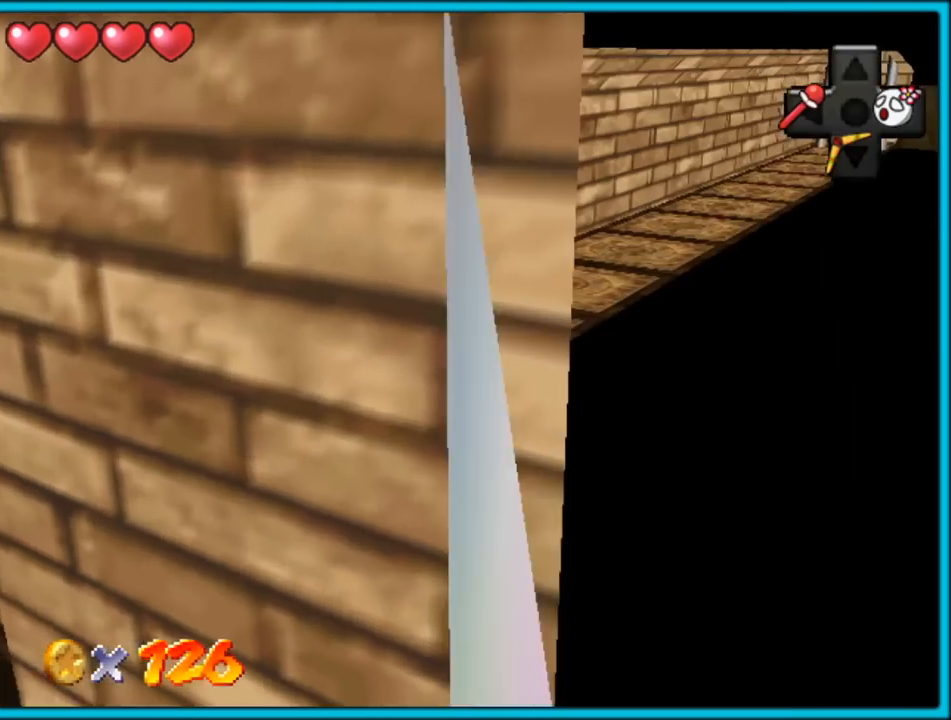
{"dt_ms": 500, "buttons": ["A", "B"], "left_stick": "up-right", "button_events": [[150, "B", "up"], [417, "A", "down"], [450, "B", "down"]]}
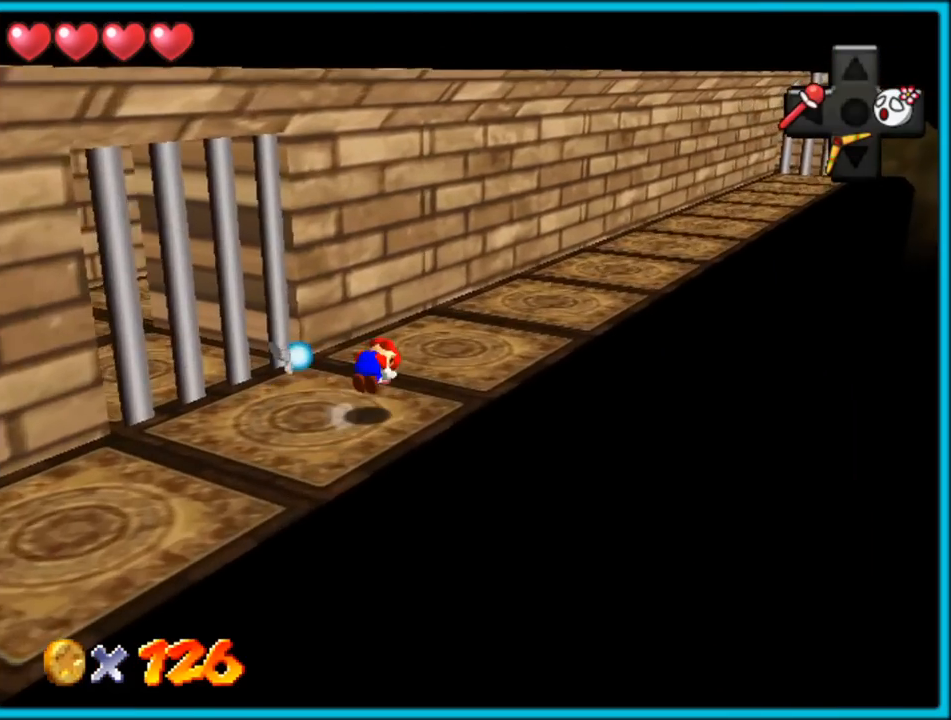
{"dt_ms": 500, "buttons": ["A", "B"], "left_stick": "center", "button_events": [[67, "A", "up"], [83, "B", "up"], [233, "A", "down"], [483, "B", "down"]]}
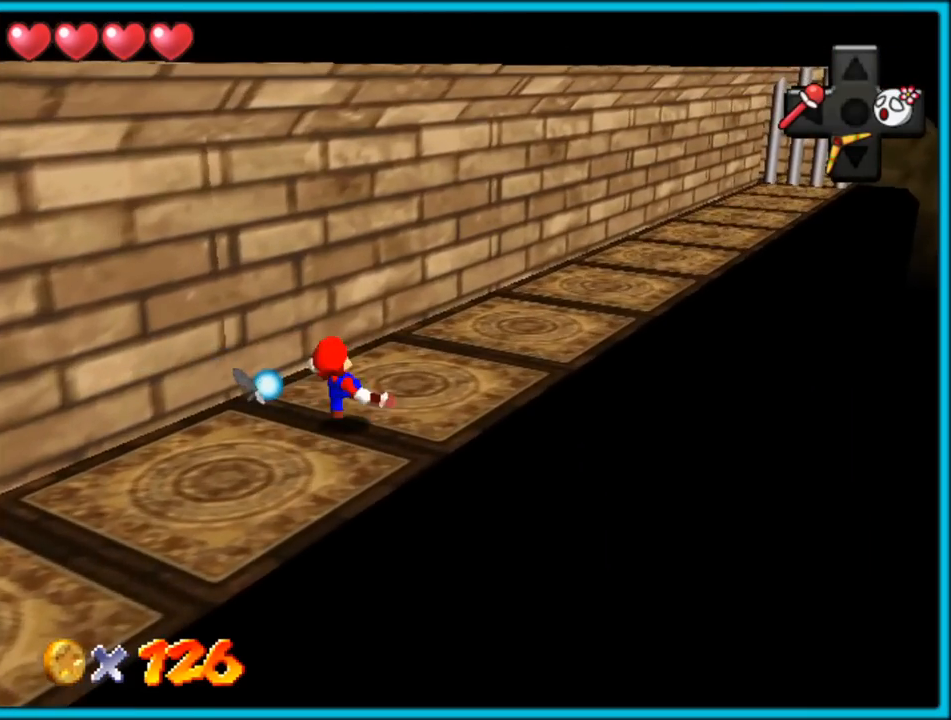
{"dt_ms": 500, "buttons": ["A", "B"], "left_stick": "up-right", "button_events": [[117, "A", "up"], [117, "B", "up"], [400, "A", "down"], [400, "B", "down"]]}
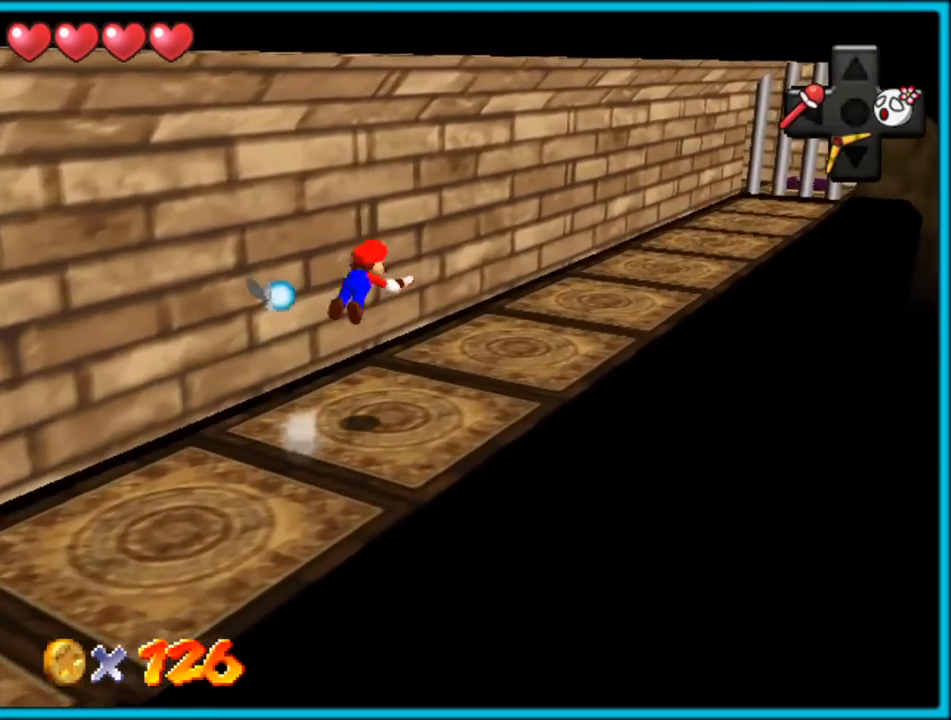
{"dt_ms": 500, "buttons": [], "left_stick": "up-right", "button_events": [[67, "A", "up"], [67, "B", "up"]]}
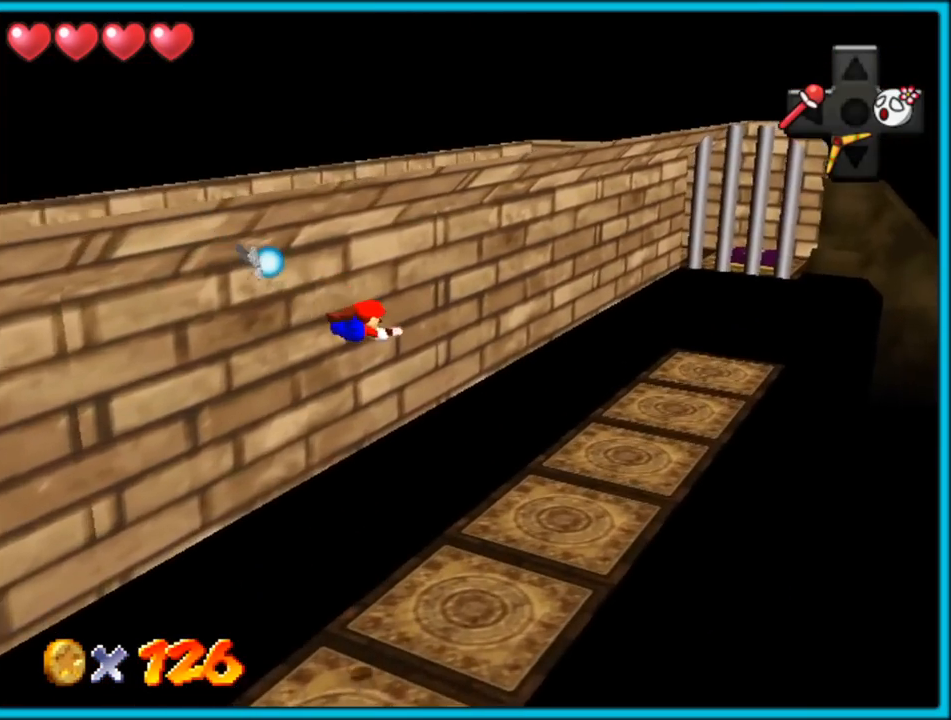
{"dt_ms": 500, "buttons": [], "left_stick": "up-right", "button_events": []}
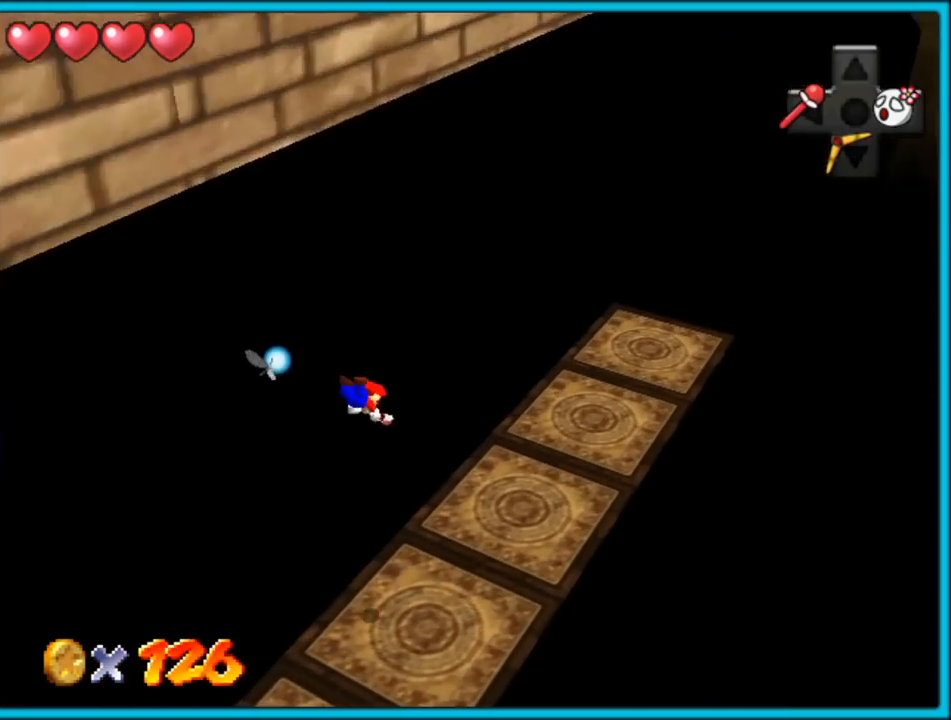
{"dt_ms": 500, "buttons": [], "left_stick": "right", "button_events": [[183, "C_RIGHT", "down"], [367, "C_RIGHT", "up"]]}
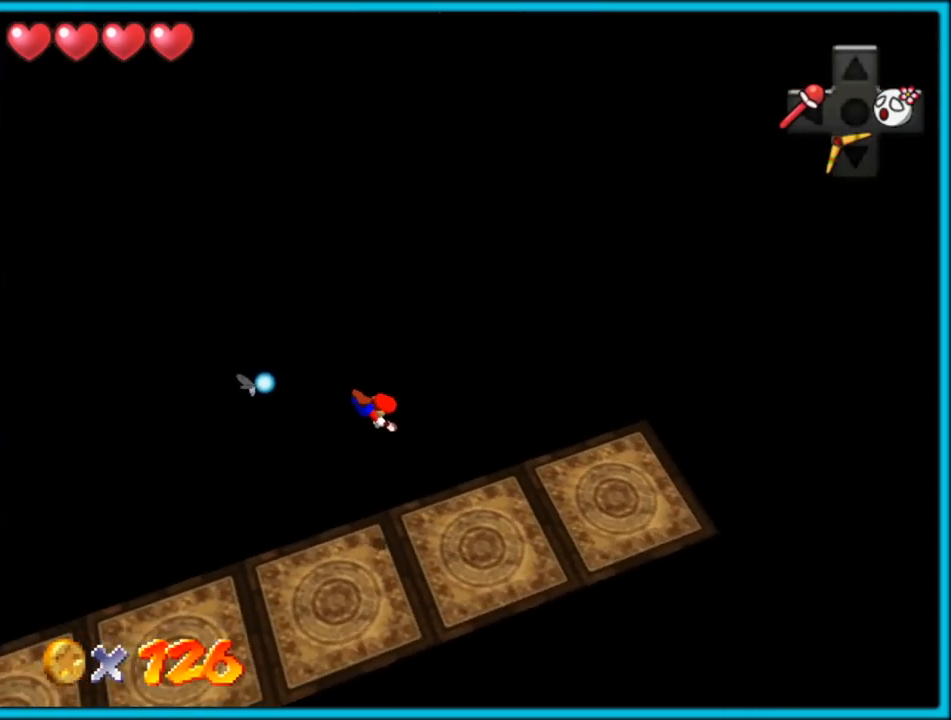
{"dt_ms": 500, "buttons": [], "left_stick": "right", "button_events": []}
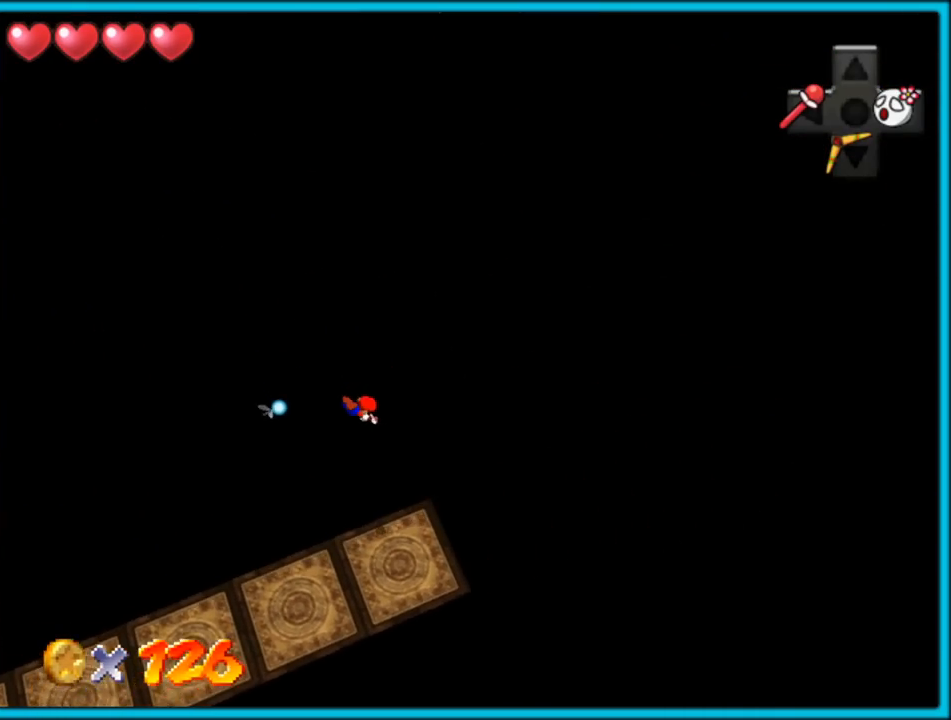
{"dt_ms": 500, "buttons": [], "left_stick": "right", "button_events": []}
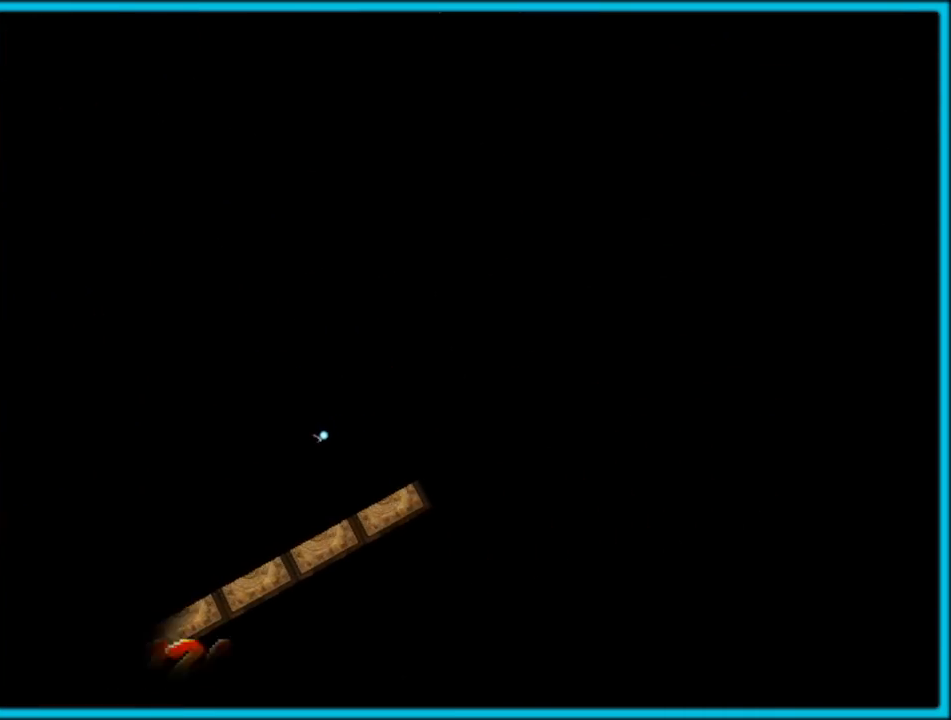
{"dt_ms": 500, "buttons": [], "left_stick": "center", "button_events": []}
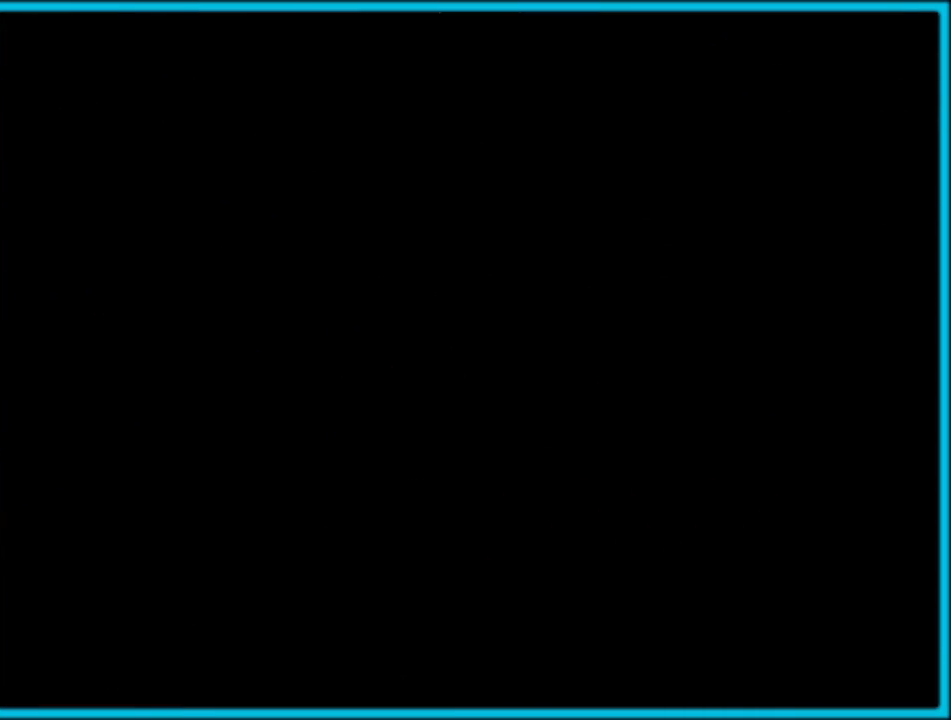
{"dt_ms": 500, "buttons": [], "left_stick": "center", "button_events": []}
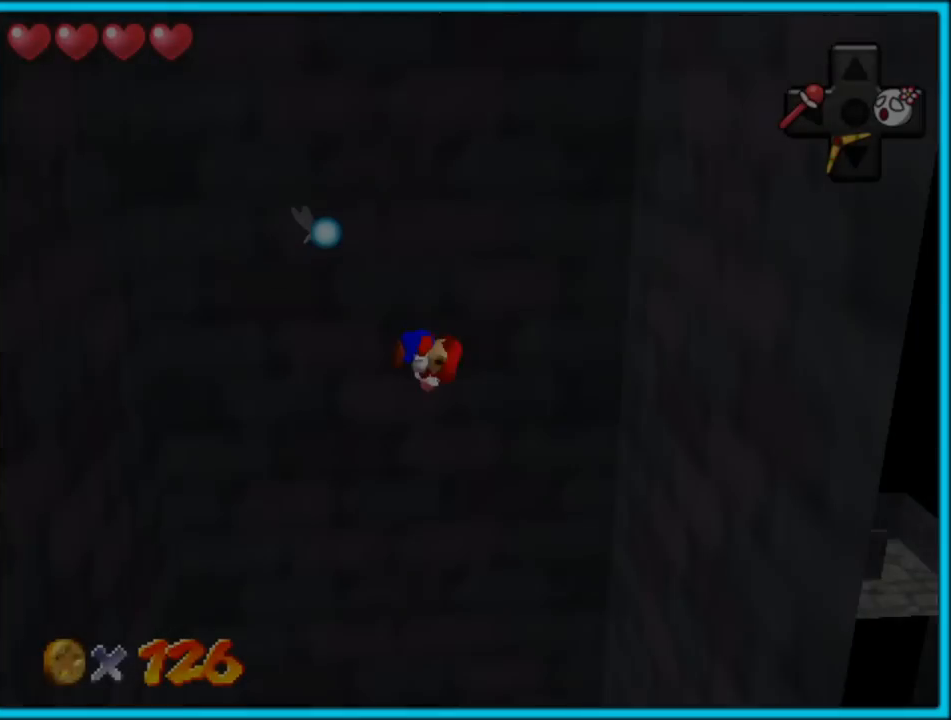
{"dt_ms": 500, "buttons": [], "left_stick": "center", "button_events": []}
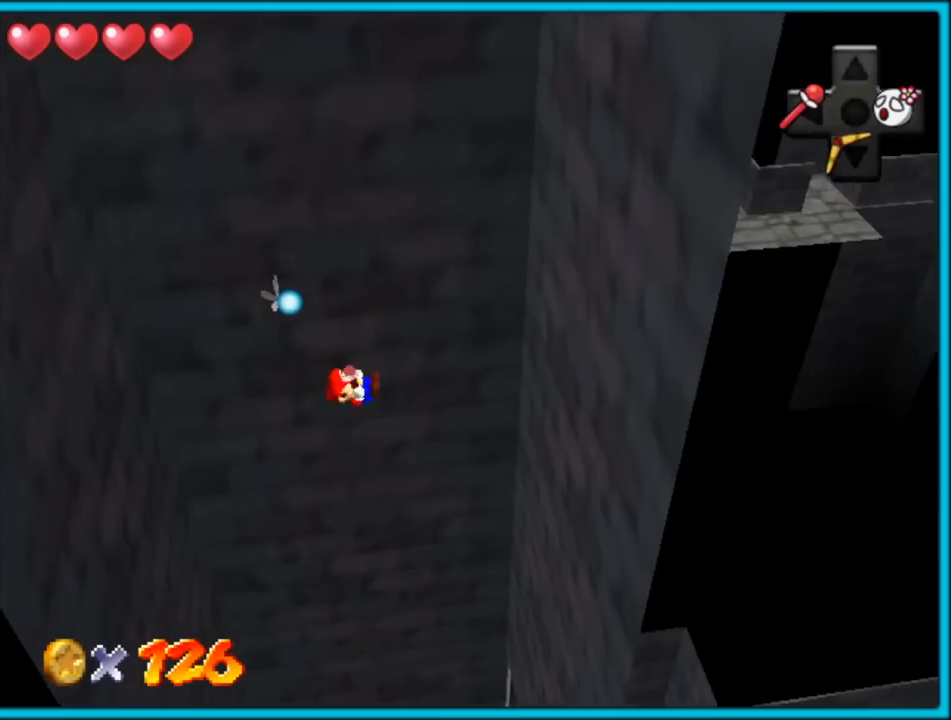
{"dt_ms": 500, "buttons": [], "left_stick": "center", "button_events": []}
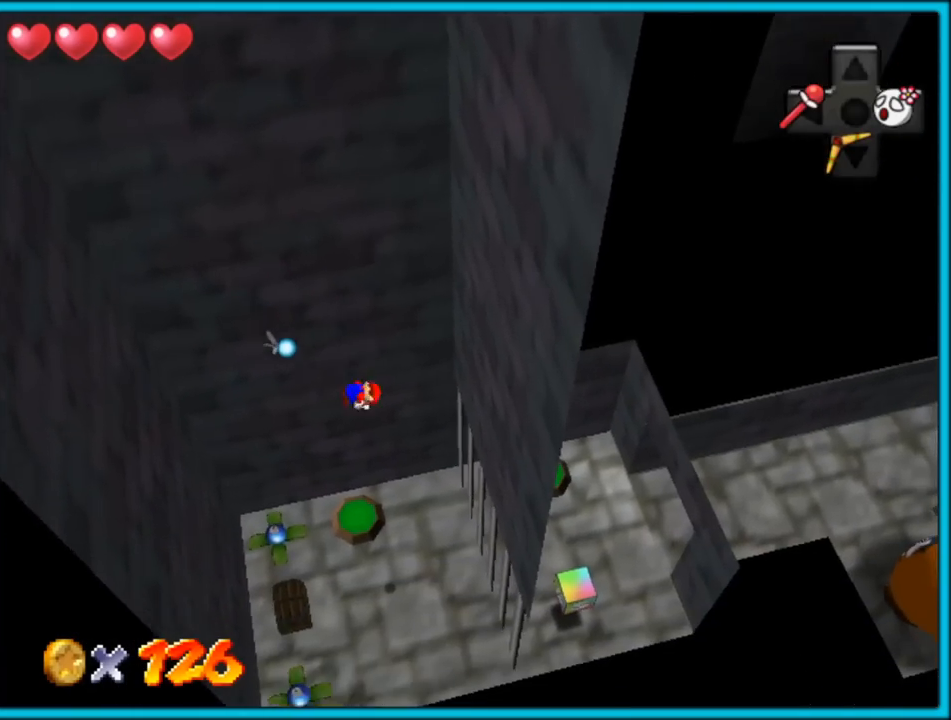
{"dt_ms": 500, "buttons": [], "left_stick": "center", "button_events": []}
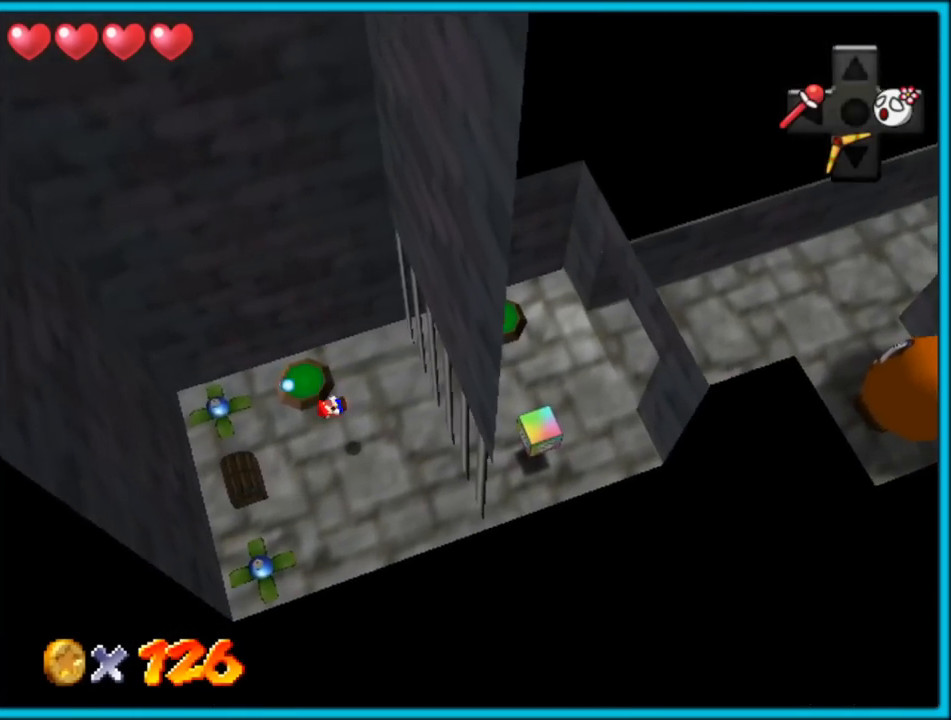
{"dt_ms": 500, "buttons": [], "left_stick": "center", "button_events": [[217, "R1", "down"], [317, "R1", "up"], [383, "R1", "down"], [467, "R1", "up"]]}
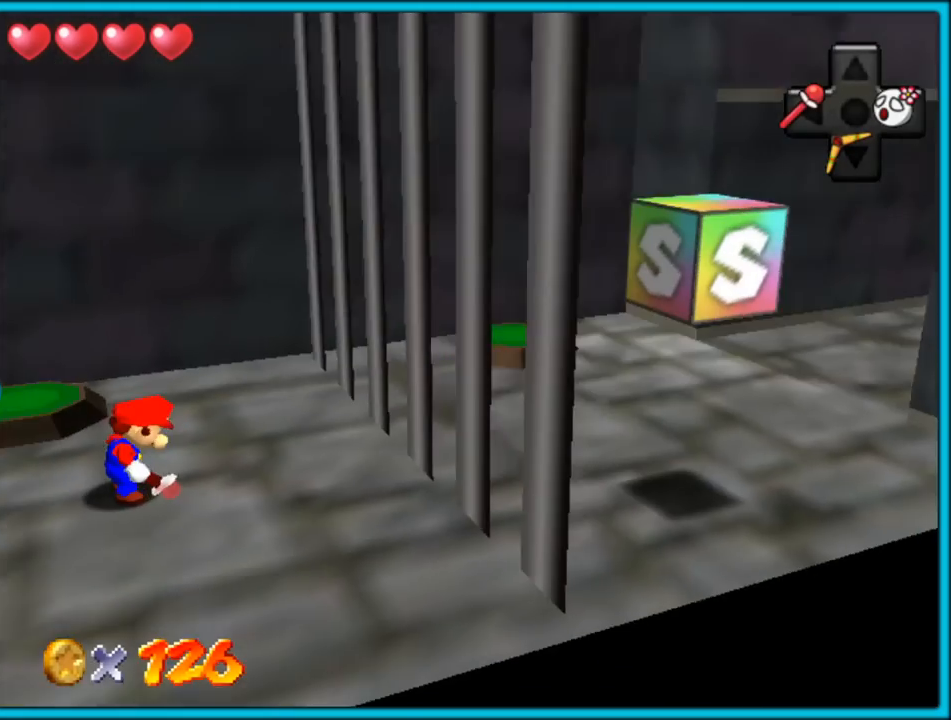
{"dt_ms": 1000, "buttons": [], "left_stick": "down-left", "button_events": [[467, "C_RIGHT", "down"], [633, "C_RIGHT", "up"]]}
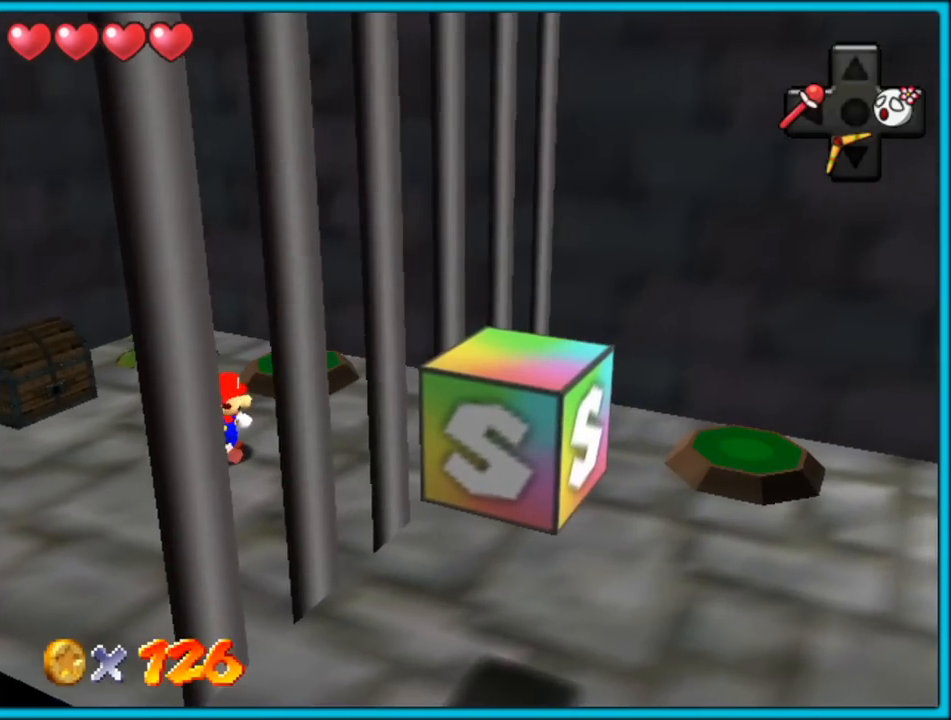
{"dt_ms": 500, "buttons": [], "left_stick": "up", "button_events": []}
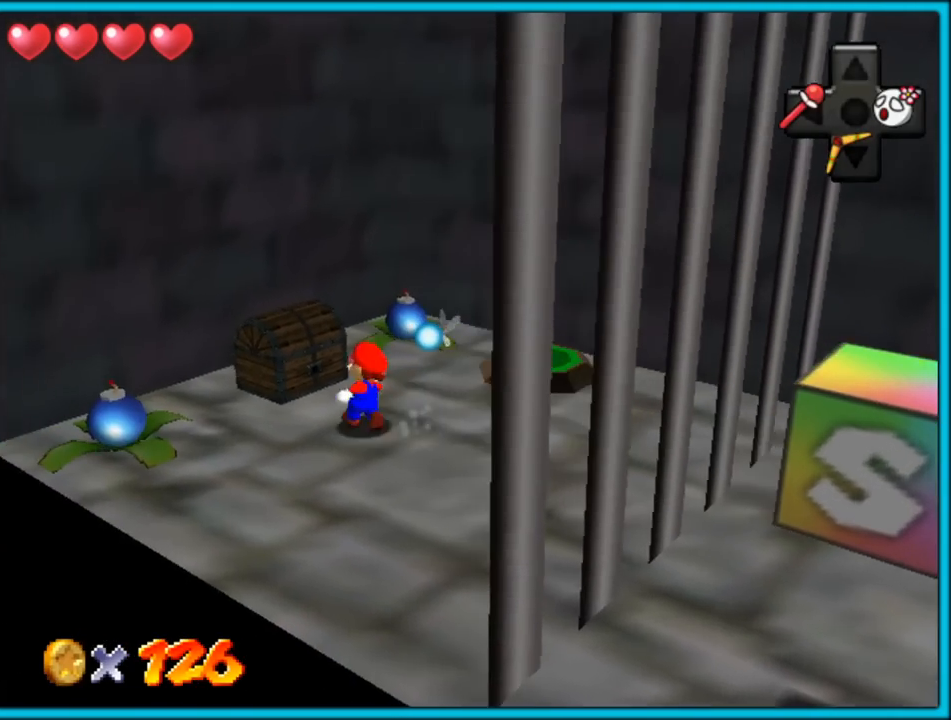
{"dt_ms": 500, "buttons": [], "left_stick": "center", "button_events": []}
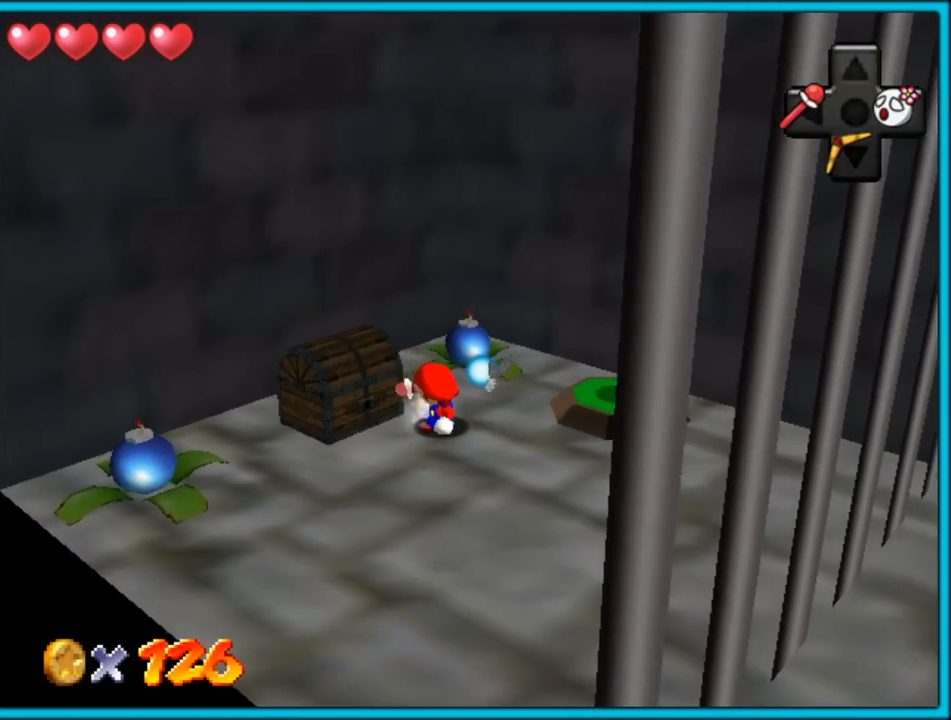
{"dt_ms": 500, "buttons": [], "left_stick": "center", "button_events": [[117, "B", "down"], [233, "B", "up"]]}
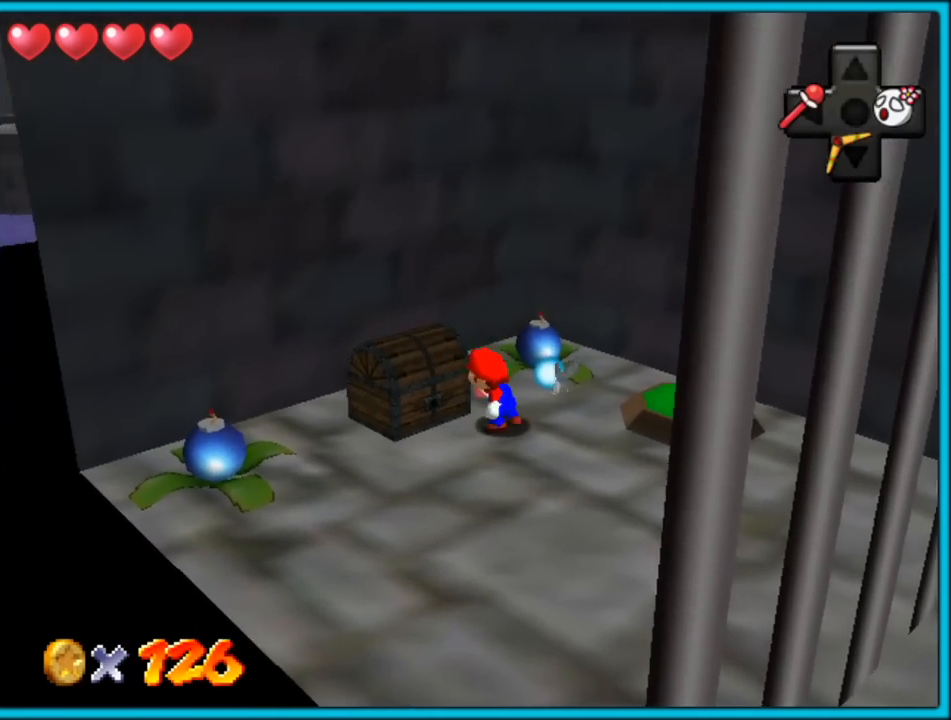
{"dt_ms": 500, "buttons": [], "left_stick": "left", "button_events": [[17, "C_LEFT", "down"], [150, "C_LEFT", "up"]]}
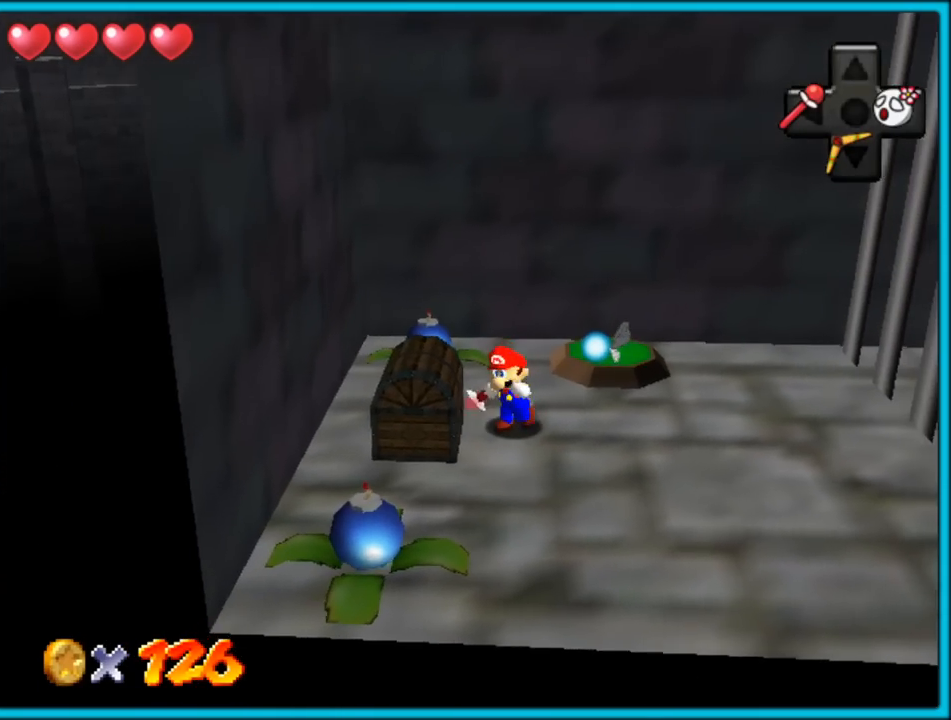
{"dt_ms": 500, "buttons": [], "left_stick": "center", "button_events": [[117, "B", "down"], [267, "B", "up"]]}